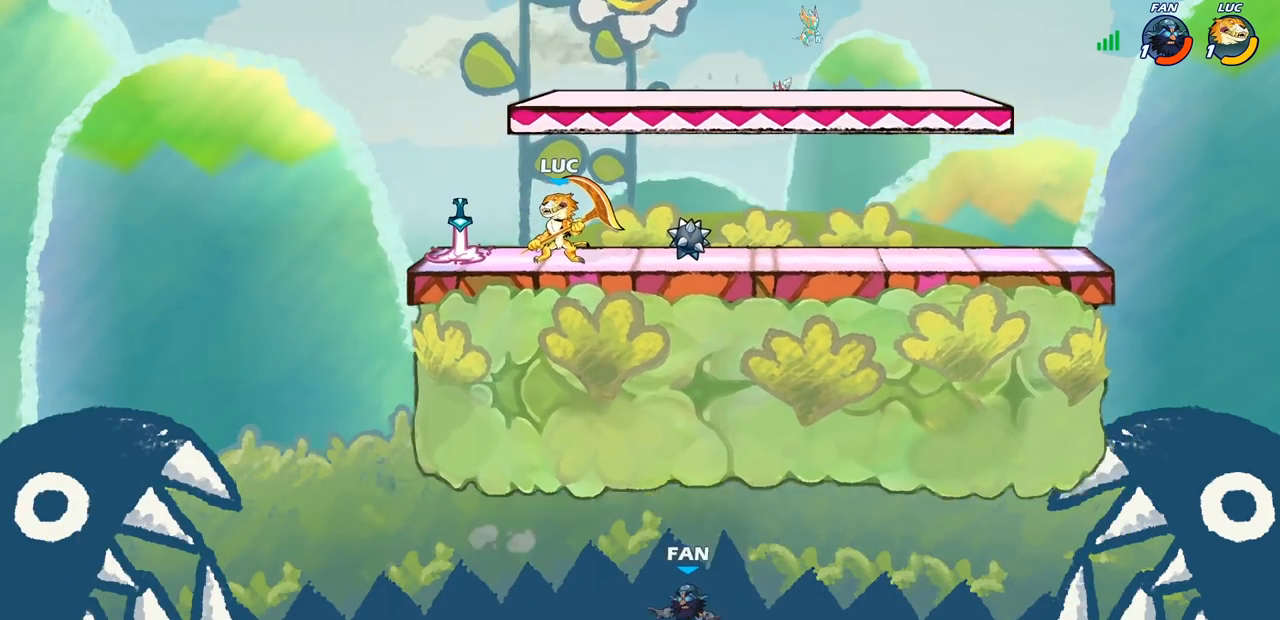
Gameplay with a controller (PlayStation layout); each line is a JSON object with the inputs held at the frame after it. "events" lists button and stick changes between this image and that frame as [ms after this image, input, new state], when the widget could be followed in between.
{"buttons": [], "left_stick": "center", "right_stick": "center", "events": []}
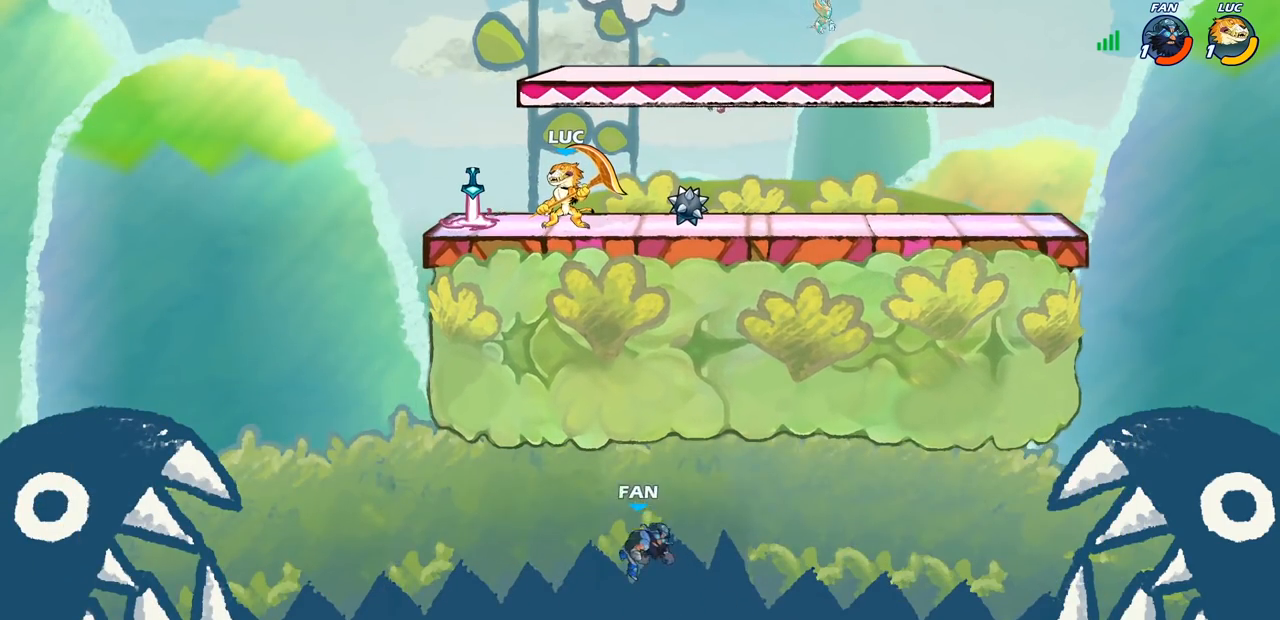
{"buttons": [], "left_stick": "left", "right_stick": "center", "events": [[200, "left_stick", "left"]]}
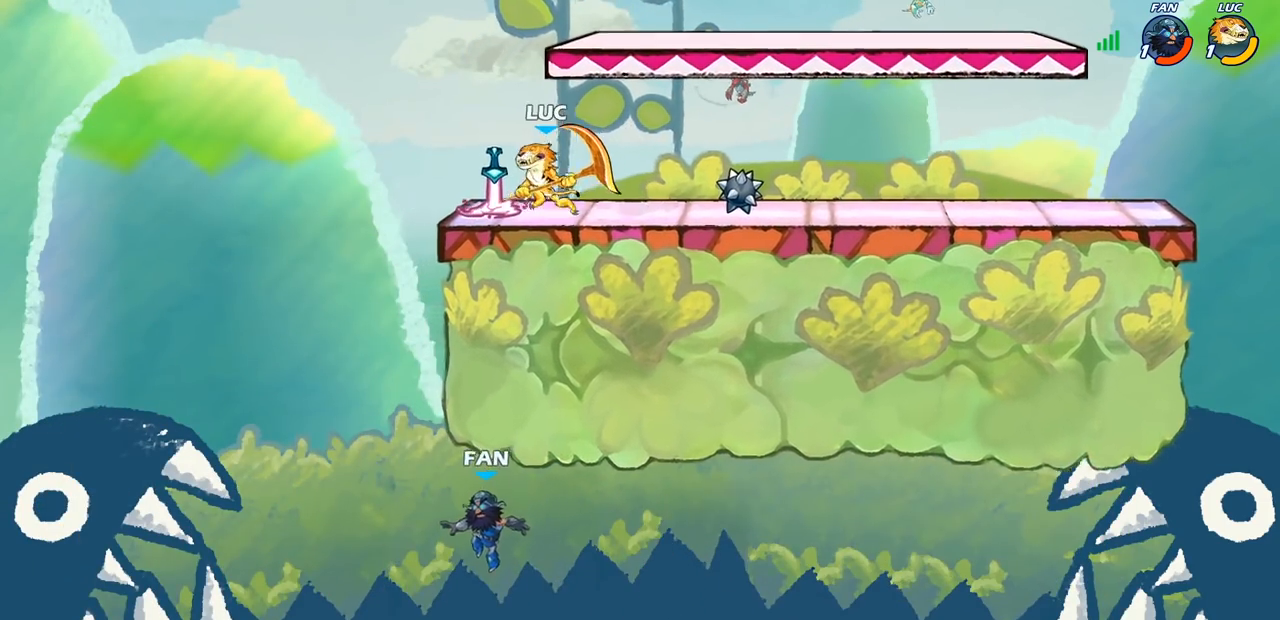
{"buttons": [], "left_stick": "down", "right_stick": "center", "events": [[267, "left_stick", "down-left"], [450, "left_stick", "down"]]}
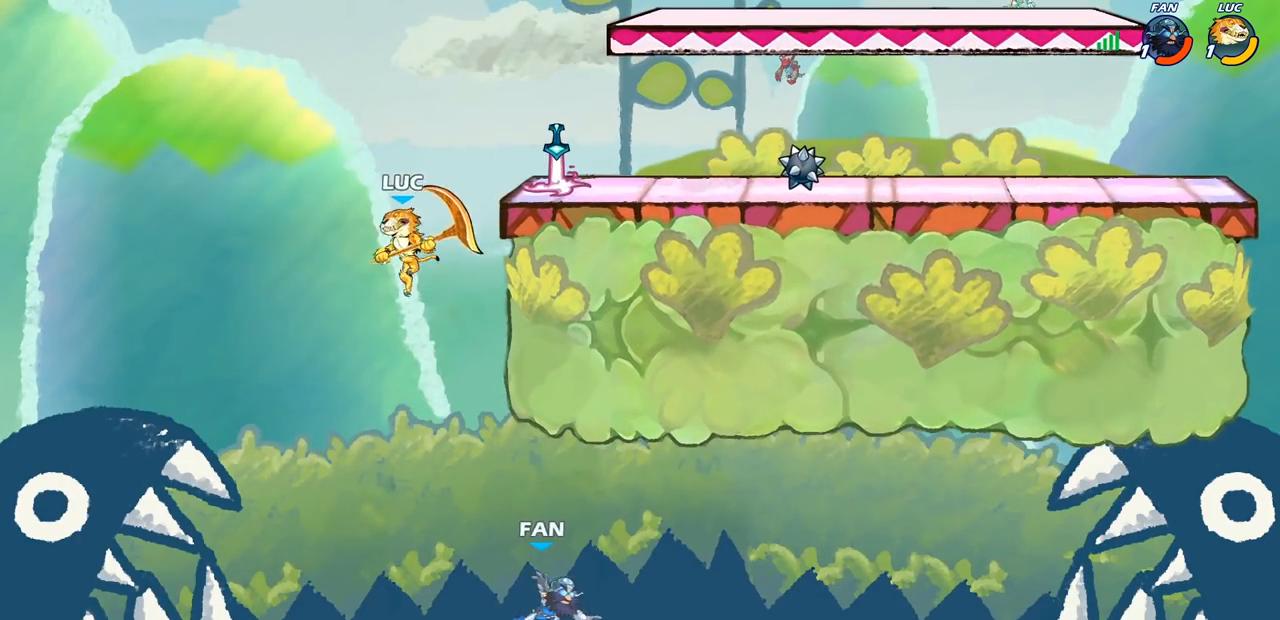
{"buttons": [], "left_stick": "down-right", "right_stick": "center", "events": [[33, "left_stick", "down-right"]]}
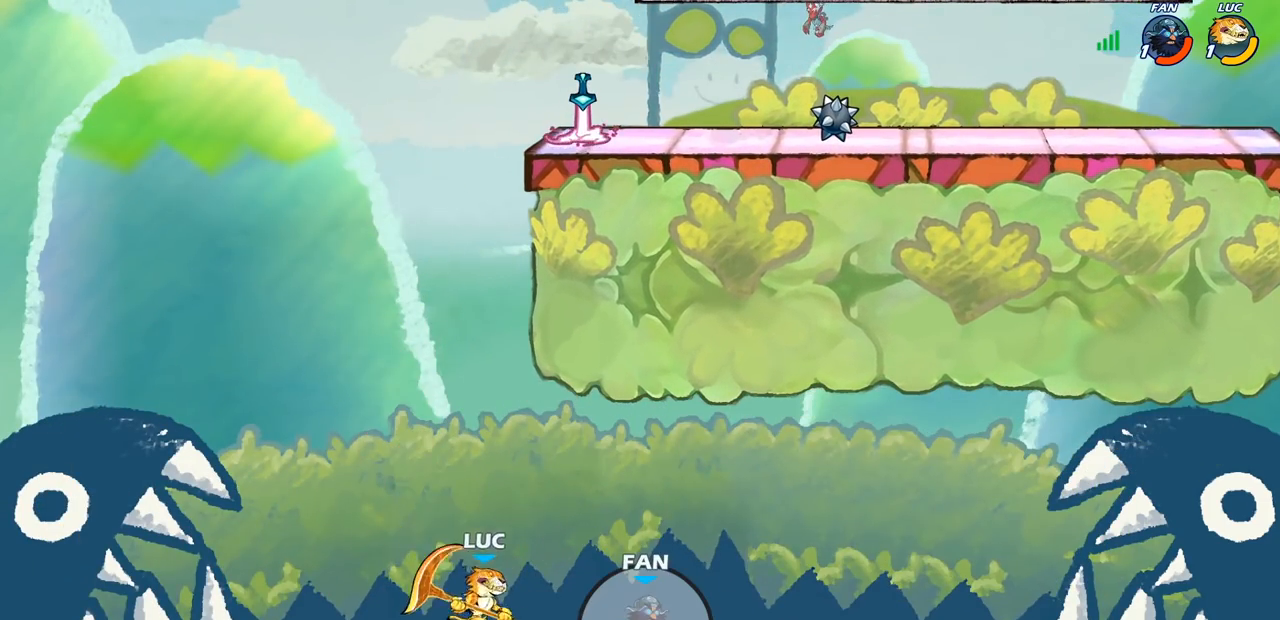
{"buttons": [], "left_stick": "down-left", "right_stick": "center", "events": [[67, "left_stick", "down"], [133, "R2", "down"], [167, "CIRCLE", "down"], [300, "R2", "up"], [333, "CIRCLE", "up"], [433, "left_stick", "down-left"]]}
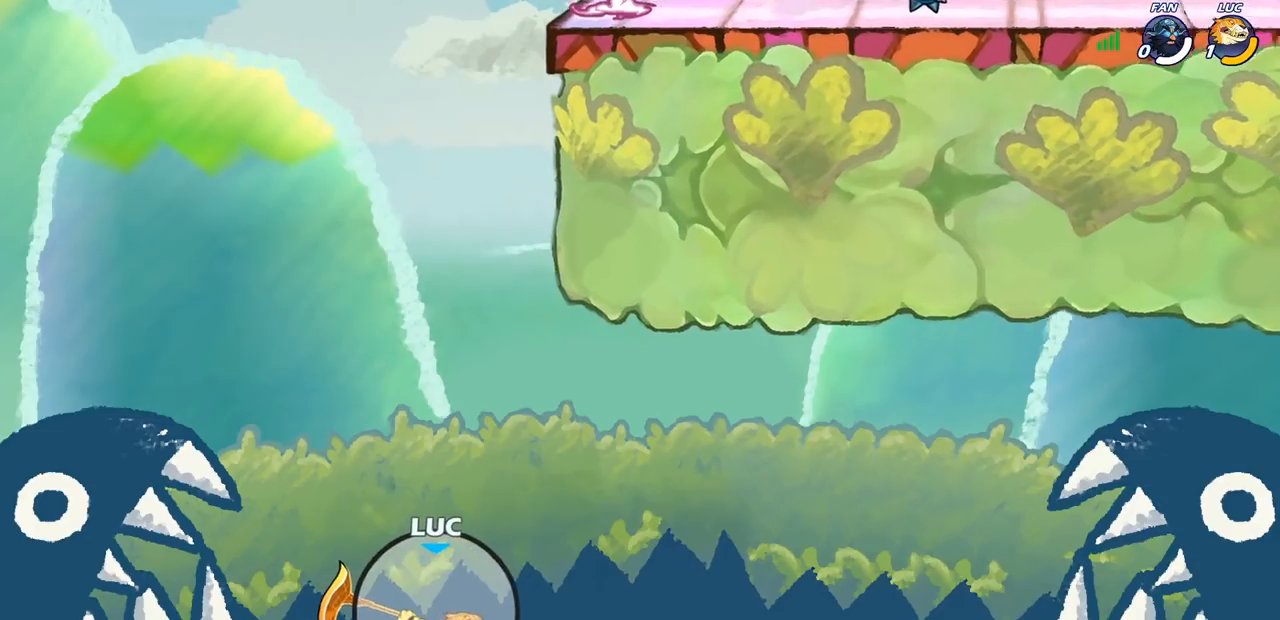
{"buttons": [], "left_stick": "center", "right_stick": "center", "events": [[483, "left_stick", "center"]]}
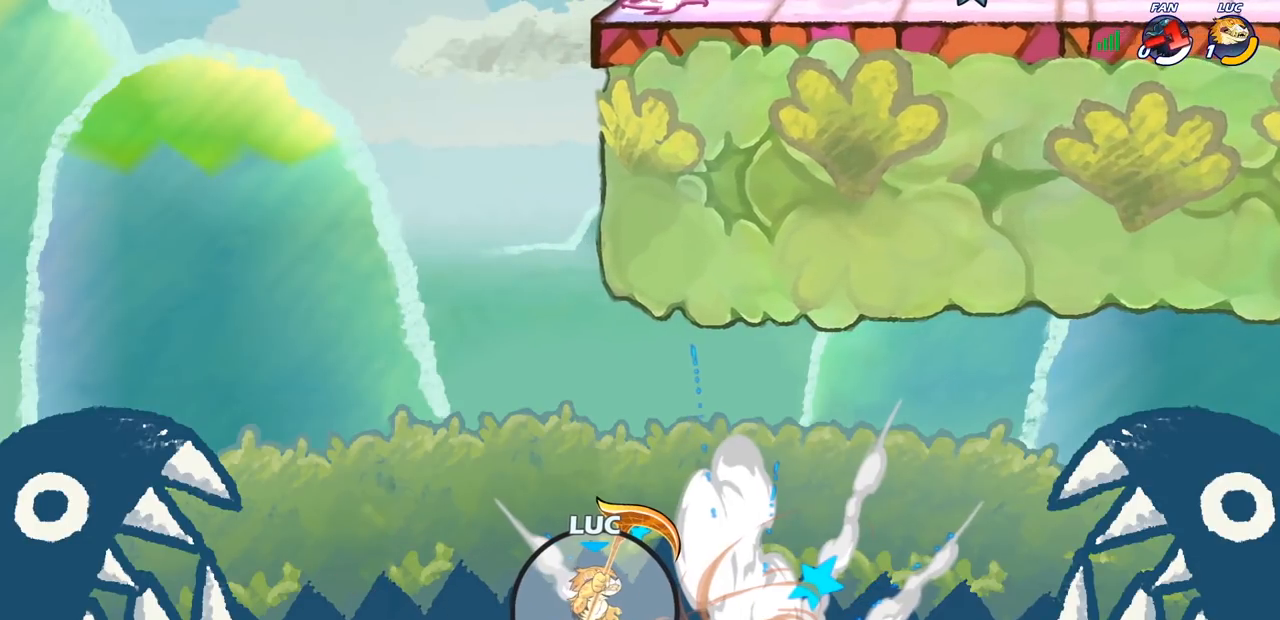
{"buttons": [], "left_stick": "center", "right_stick": "center", "events": []}
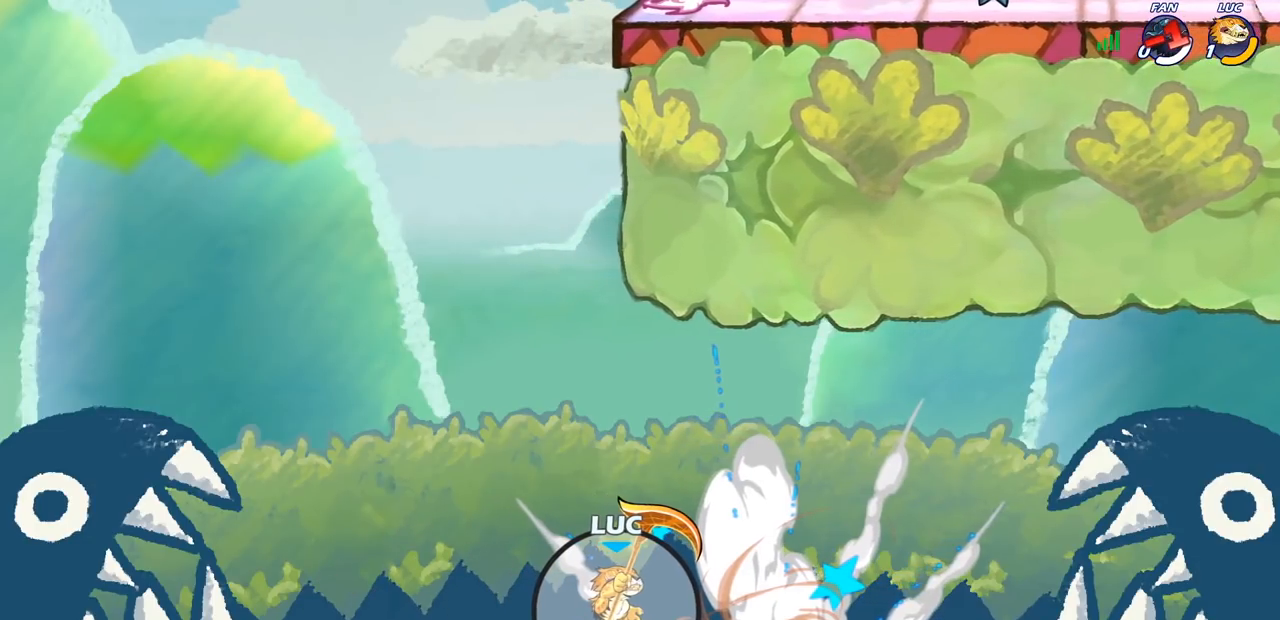
{"buttons": [], "left_stick": "center", "right_stick": "center", "events": []}
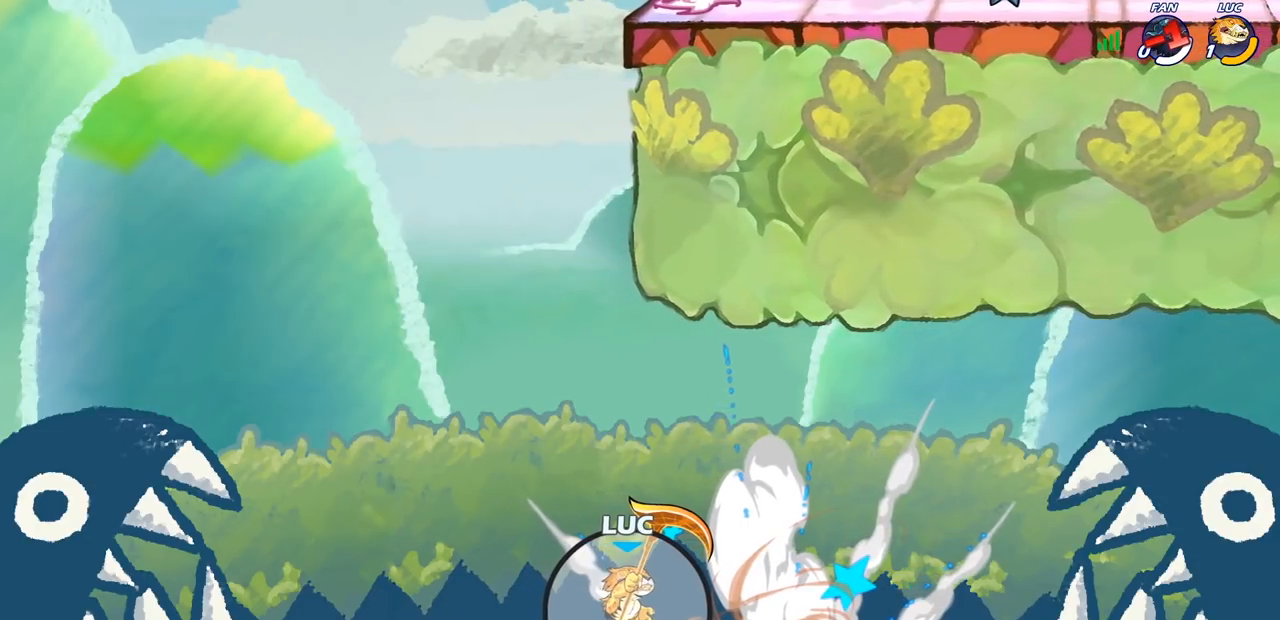
{"buttons": [], "left_stick": "center", "right_stick": "center", "events": []}
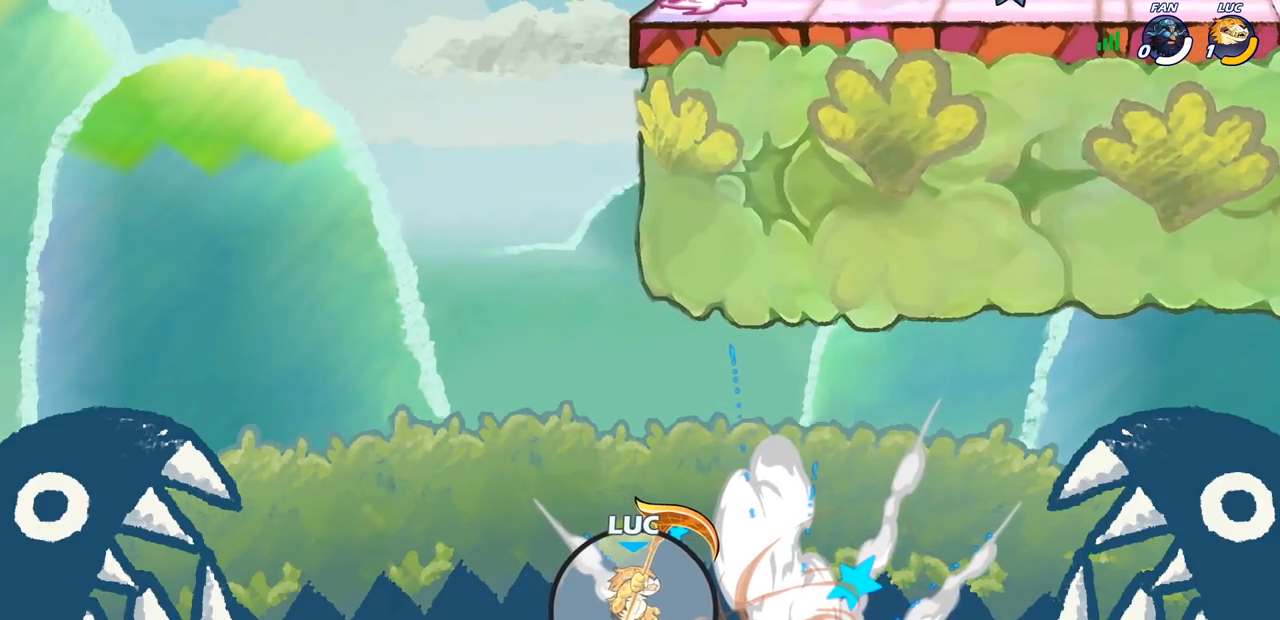
{"buttons": [], "left_stick": "center", "right_stick": "center", "events": []}
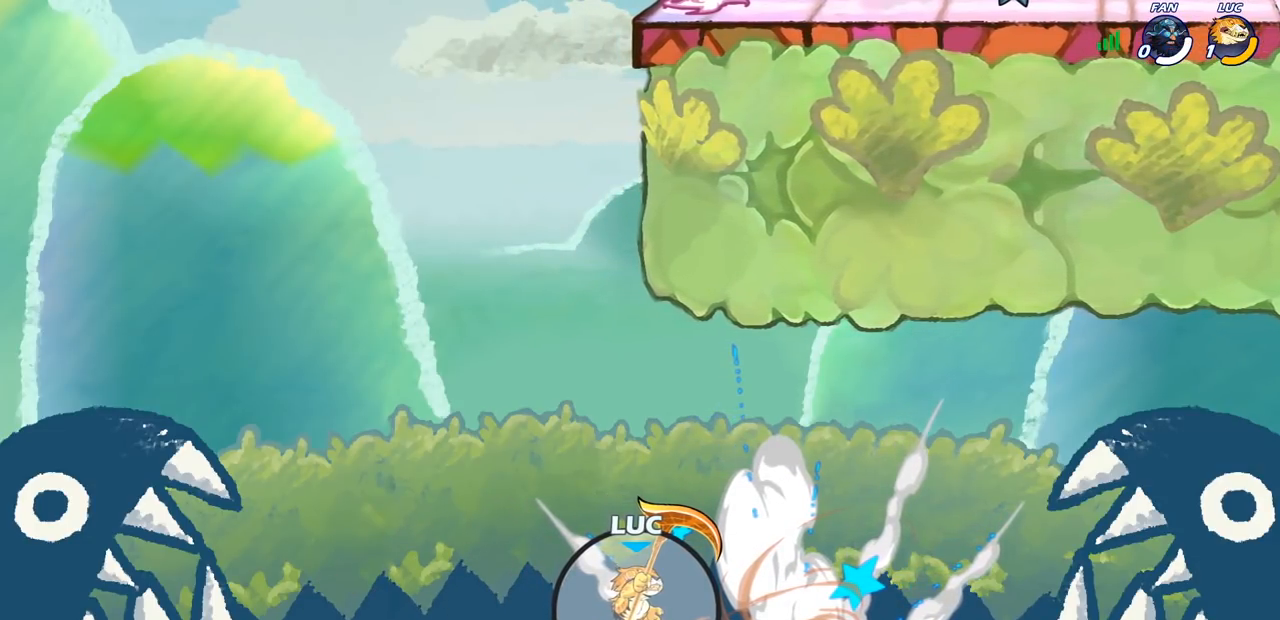
{"buttons": [], "left_stick": "center", "right_stick": "center", "events": []}
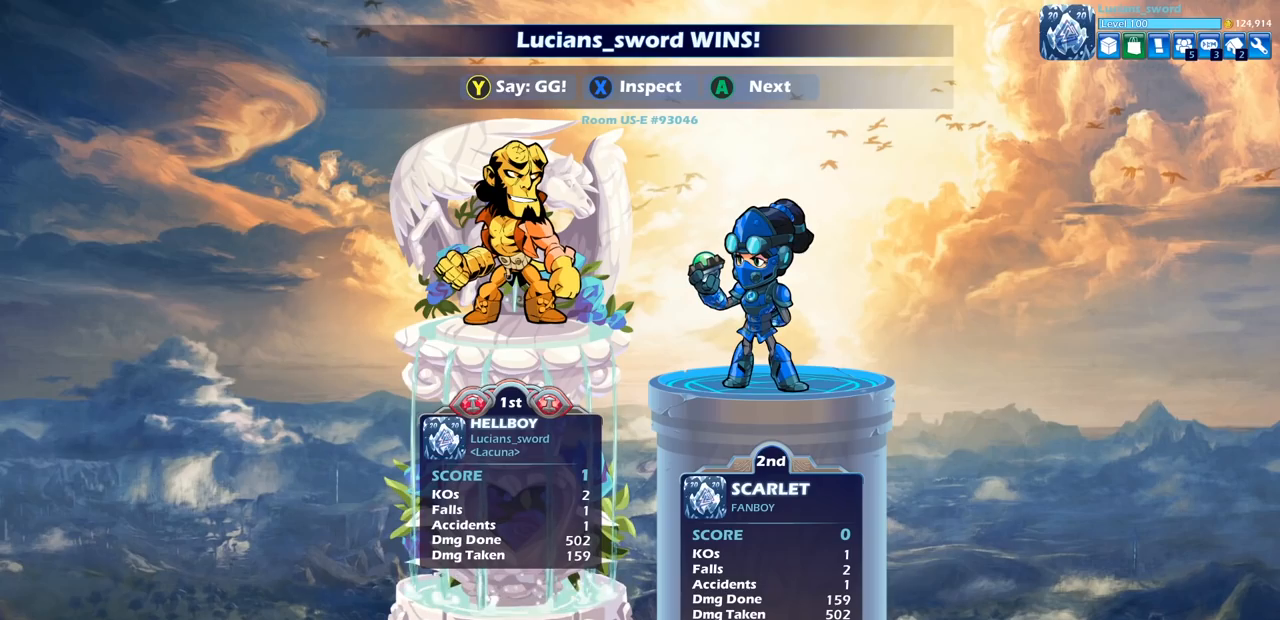
{"buttons": [], "left_stick": "center", "right_stick": "center", "events": []}
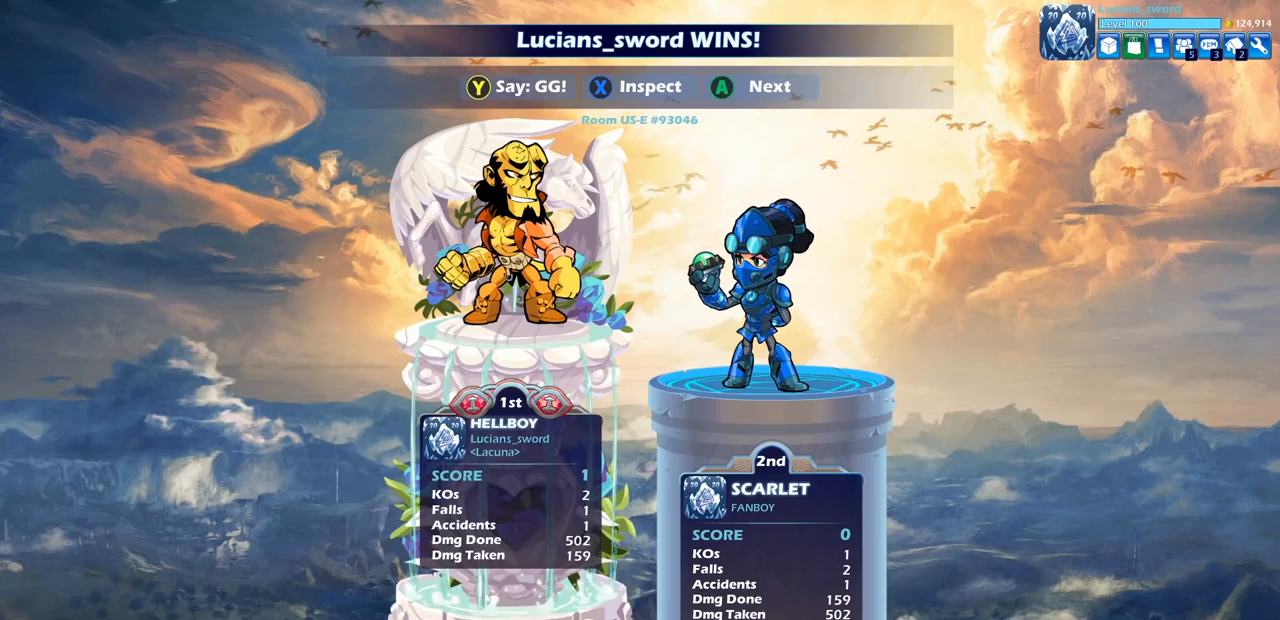
{"buttons": [], "left_stick": "center", "right_stick": "center", "events": []}
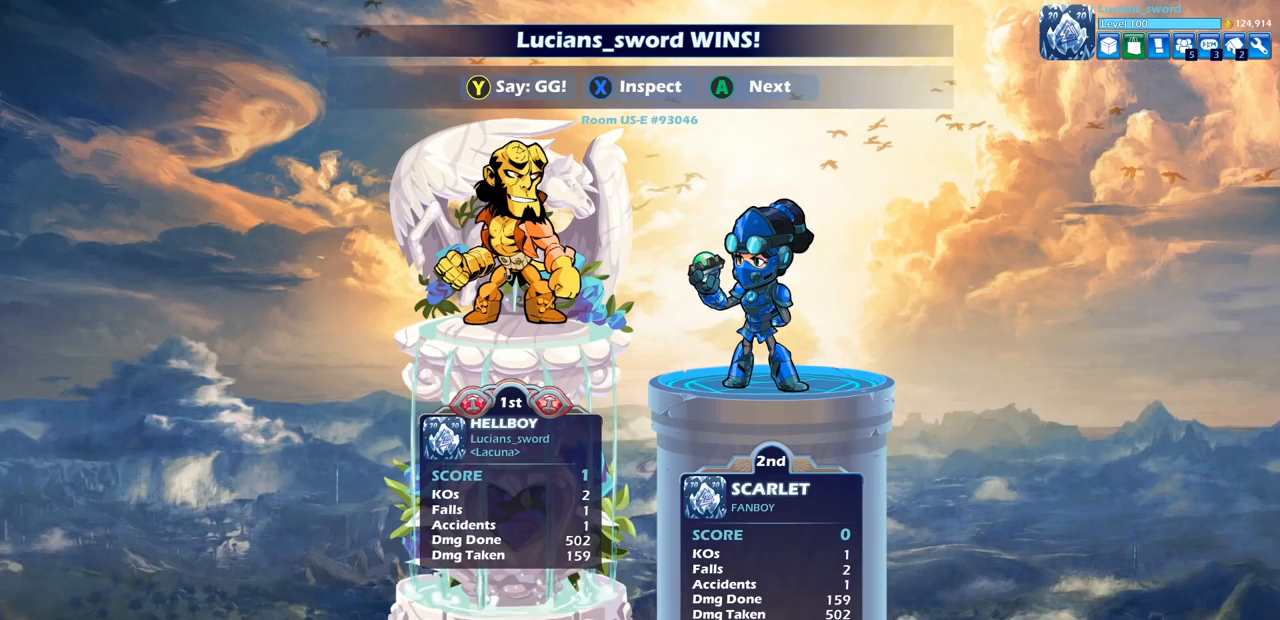
{"buttons": [], "left_stick": "center", "right_stick": "center", "events": [[400, "TRIANGLE", "down"], [467, "TRIANGLE", "up"]]}
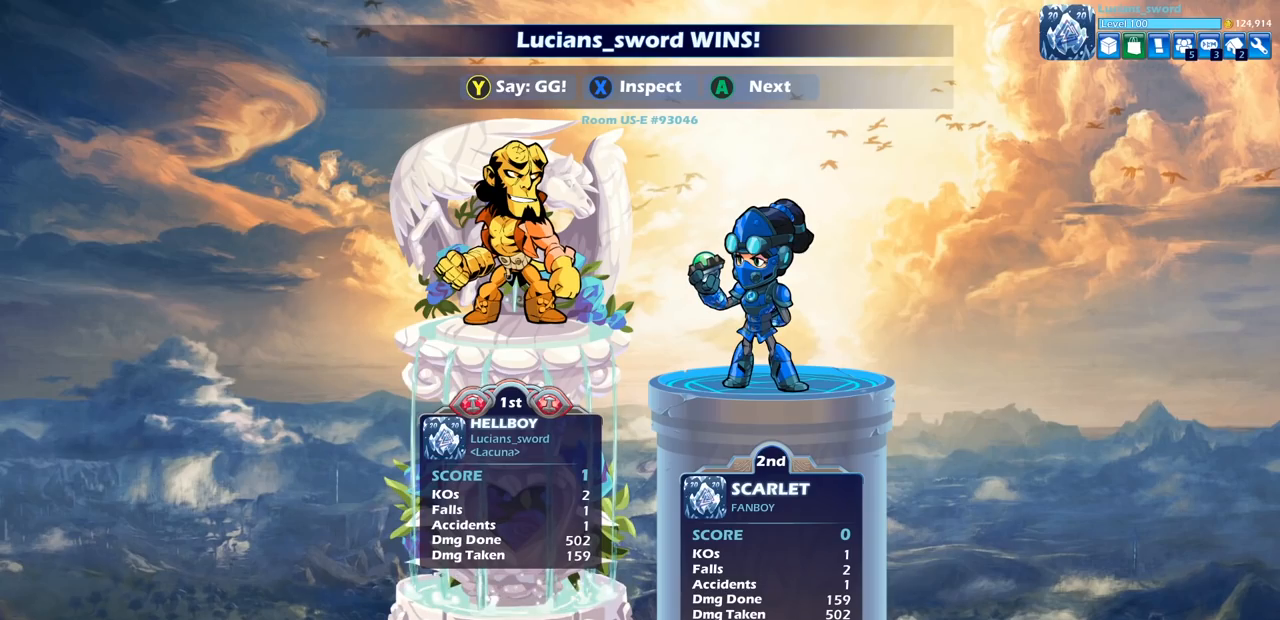
{"buttons": ["TRIANGLE"], "left_stick": "center", "right_stick": "center", "events": [[83, "TRIANGLE", "down"], [167, "TRIANGLE", "up"], [283, "TRIANGLE", "down"], [367, "TRIANGLE", "up"], [467, "TRIANGLE", "down"]]}
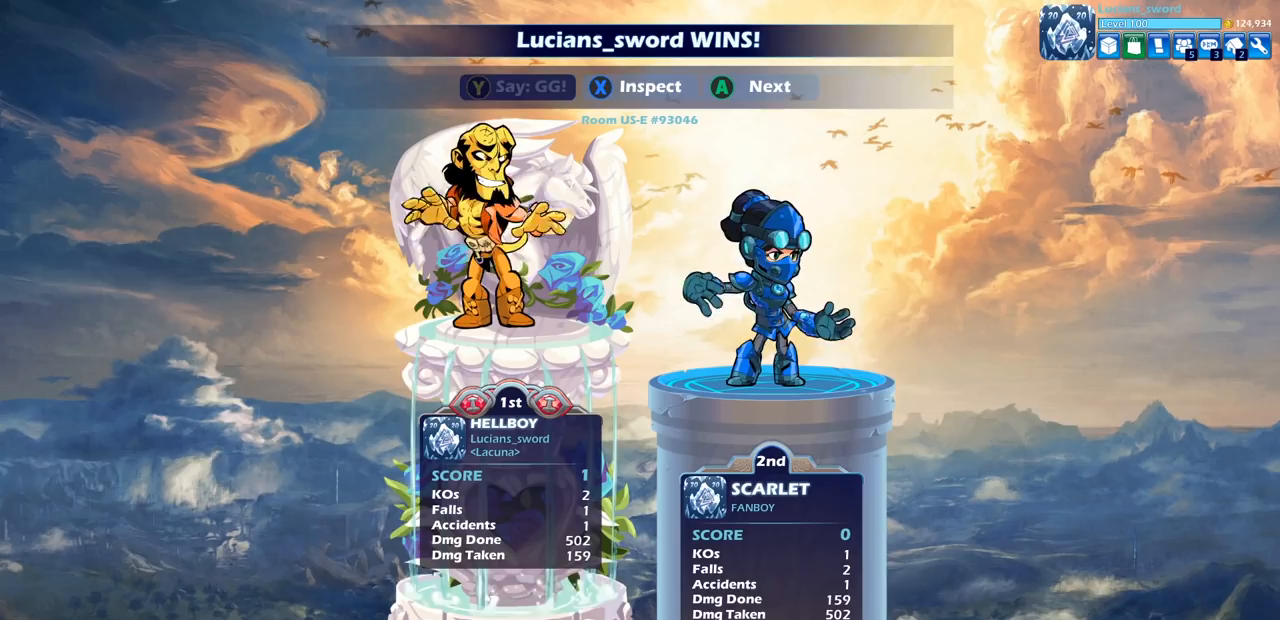
{"buttons": [], "left_stick": "center", "right_stick": "center", "events": [[67, "TRIANGLE", "up"], [167, "TRIANGLE", "down"], [233, "TRIANGLE", "up"], [383, "CROSS", "down"], [450, "CROSS", "up"]]}
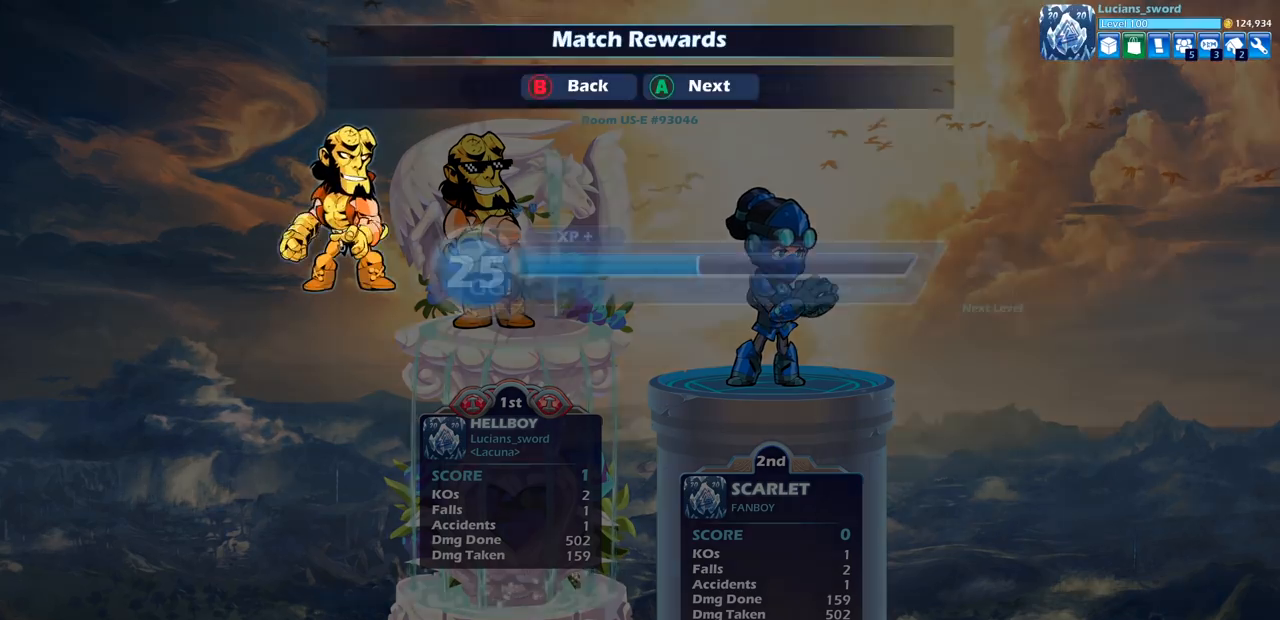
{"buttons": [], "left_stick": "center", "right_stick": "center", "events": [[67, "CROSS", "down"], [150, "CROSS", "up"], [233, "CROSS", "down"], [350, "CROSS", "up"]]}
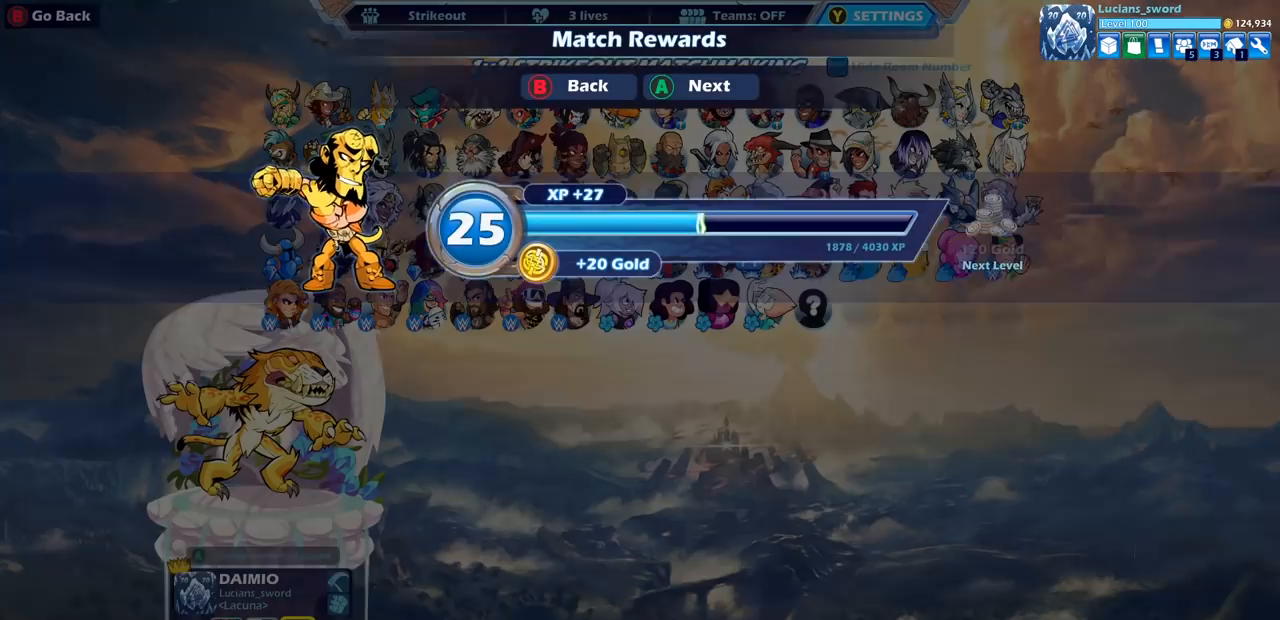
{"buttons": [], "left_stick": "center", "right_stick": "center", "events": []}
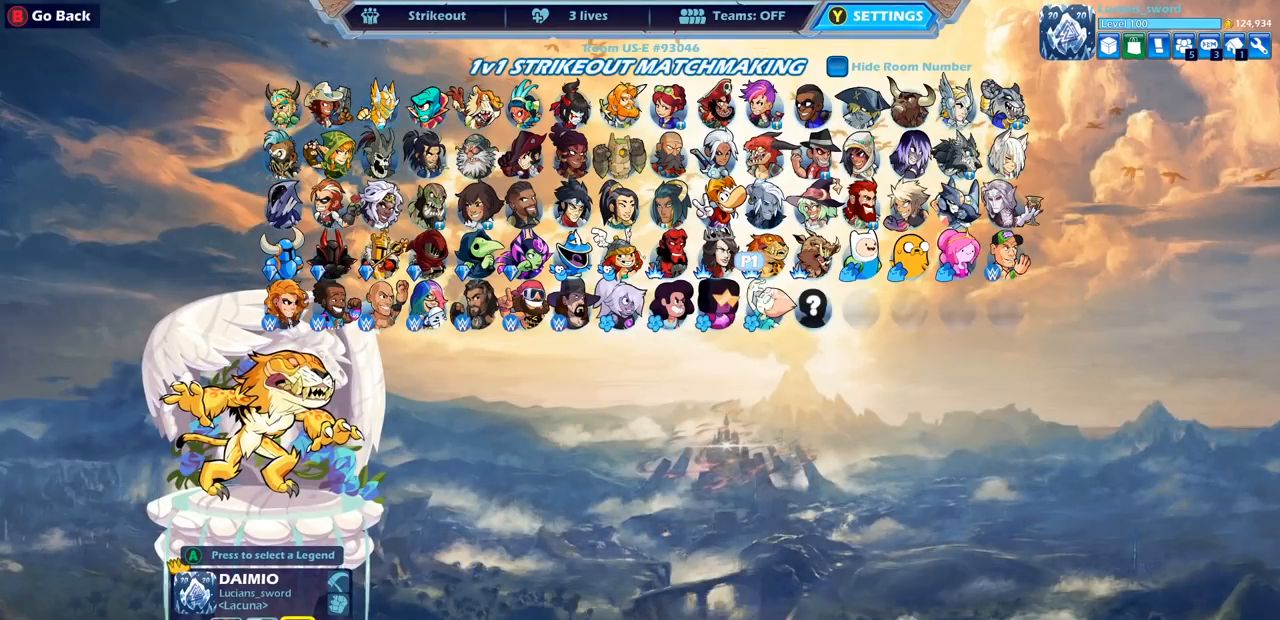
{"buttons": [], "left_stick": "center", "right_stick": "center", "events": [[233, "CIRCLE", "down"], [333, "CIRCLE", "up"]]}
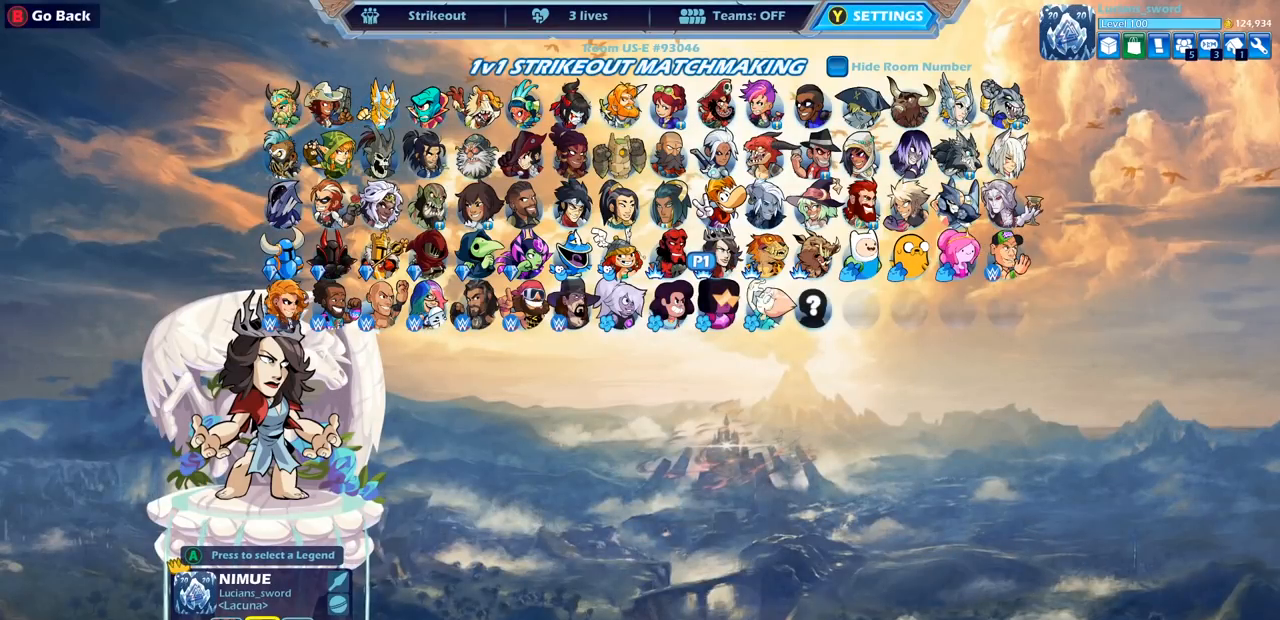
{"buttons": ["DPAD_RIGHT"], "left_stick": "center", "right_stick": "center", "events": [[67, "CIRCLE", "down"], [167, "CIRCLE", "up"], [283, "DPAD_RIGHT", "down"], [383, "DPAD_RIGHT", "up"], [467, "DPAD_RIGHT", "down"]]}
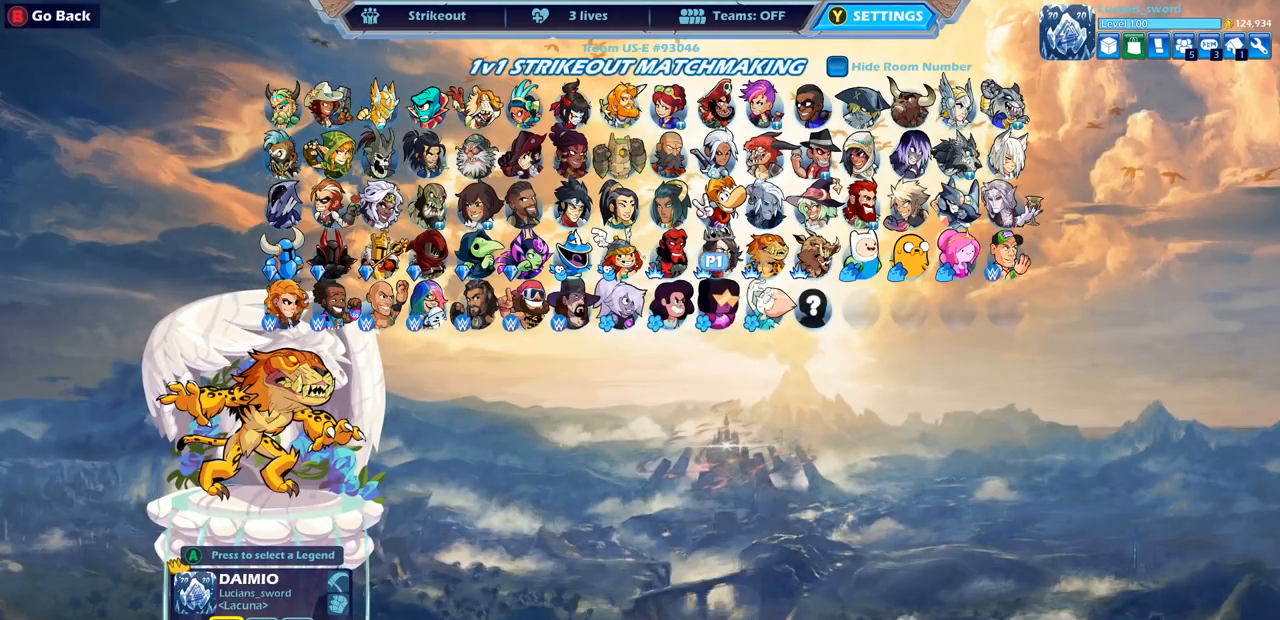
{"buttons": [], "left_stick": "center", "right_stick": "center", "events": [[50, "DPAD_RIGHT", "up"], [133, "DPAD_RIGHT", "down"], [217, "DPAD_RIGHT", "up"], [317, "DPAD_RIGHT", "down"], [400, "DPAD_RIGHT", "up"]]}
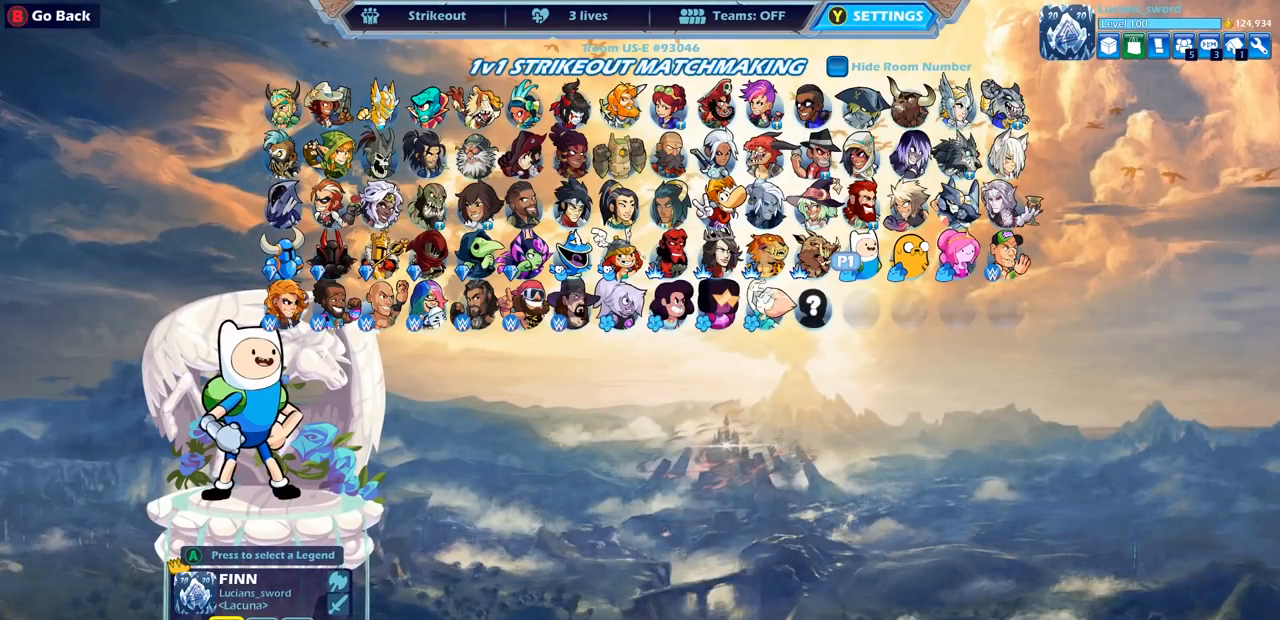
{"buttons": ["CROSS"], "left_stick": "center", "right_stick": "center", "events": [[133, "DPAD_LEFT", "down"], [250, "DPAD_LEFT", "up"], [400, "CROSS", "down"]]}
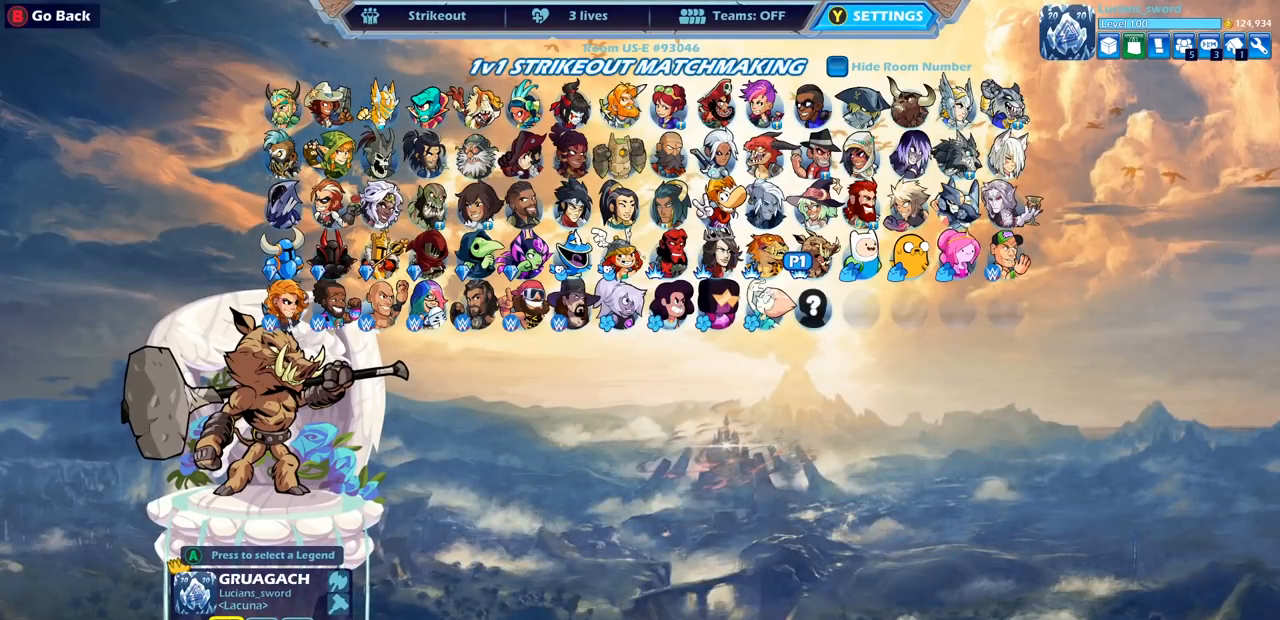
{"buttons": [], "left_stick": "center", "right_stick": "center", "events": [[17, "CROSS", "up"], [183, "CROSS", "down"], [283, "CROSS", "up"]]}
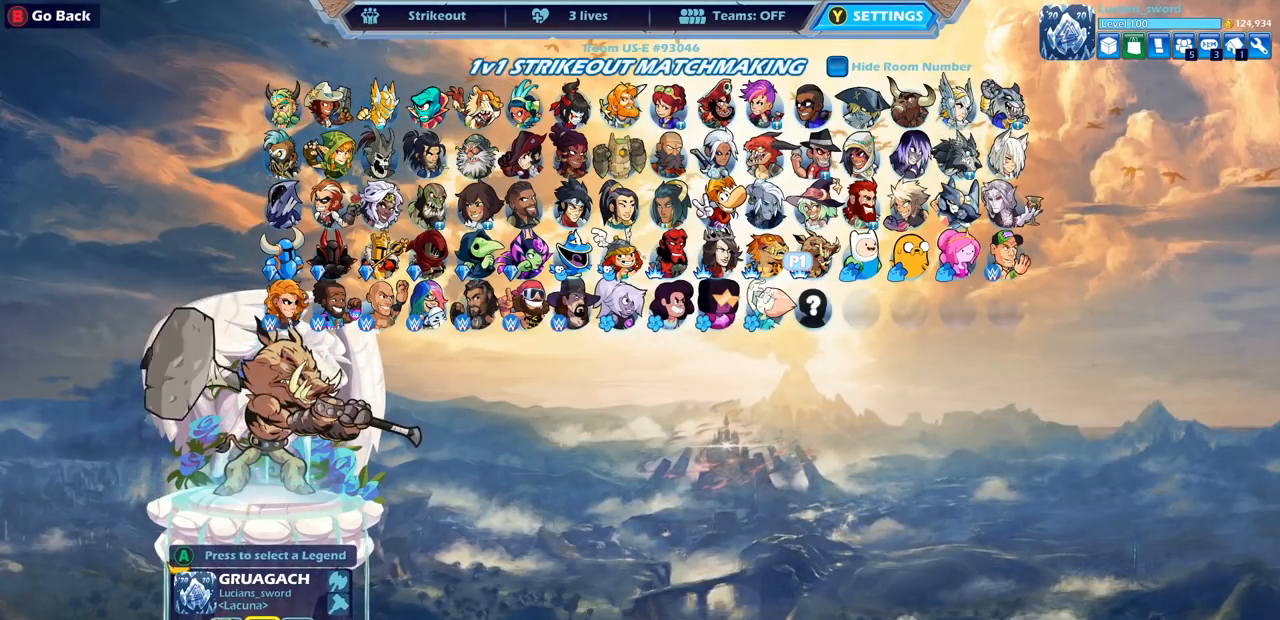
{"buttons": ["CROSS"], "left_stick": "center", "right_stick": "center", "events": [[117, "DPAD_RIGHT", "down"], [233, "DPAD_RIGHT", "up"], [417, "CROSS", "down"]]}
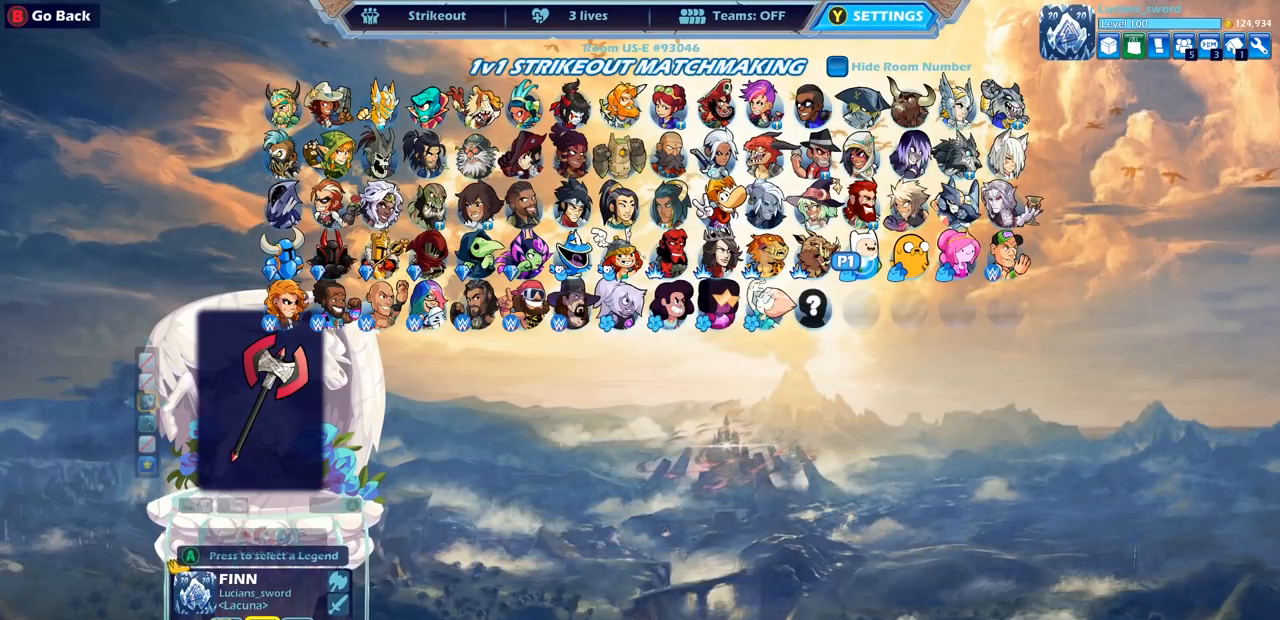
{"buttons": [], "left_stick": "center", "right_stick": "center", "events": [[50, "CROSS", "up"], [150, "CROSS", "down"], [267, "CROSS", "up"], [383, "DPAD_RIGHT", "down"], [483, "DPAD_RIGHT", "up"]]}
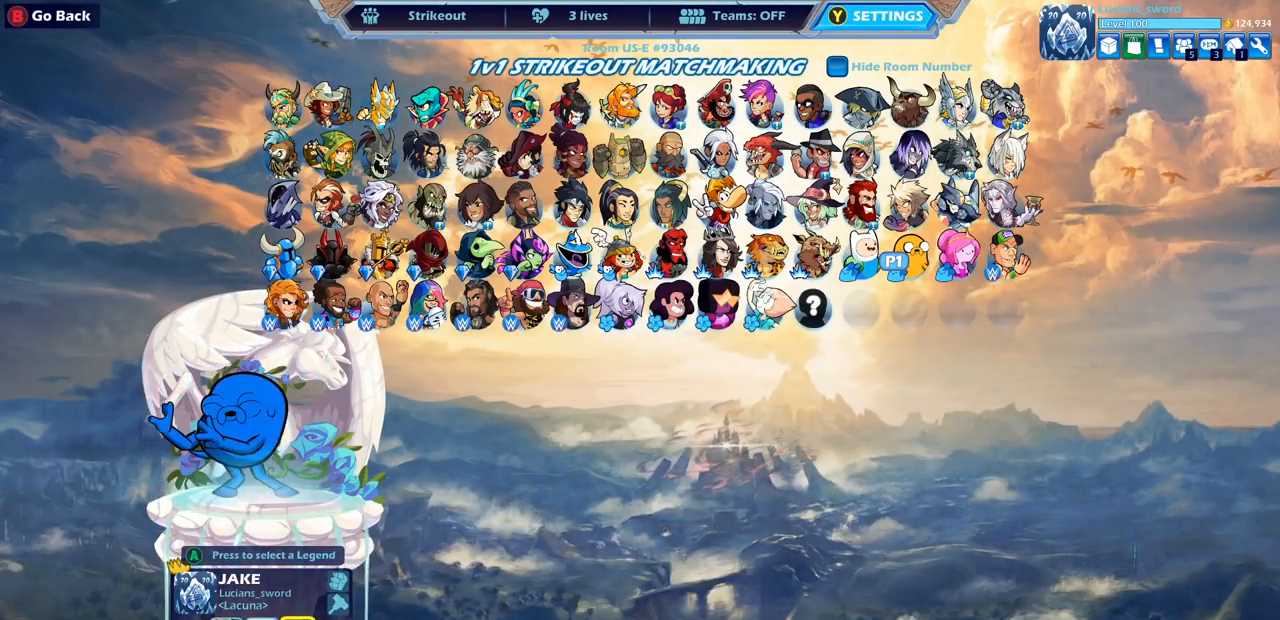
{"buttons": [], "left_stick": "center", "right_stick": "center", "events": [[83, "CROSS", "down"], [167, "CROSS", "up"], [300, "CROSS", "down"], [433, "CROSS", "up"]]}
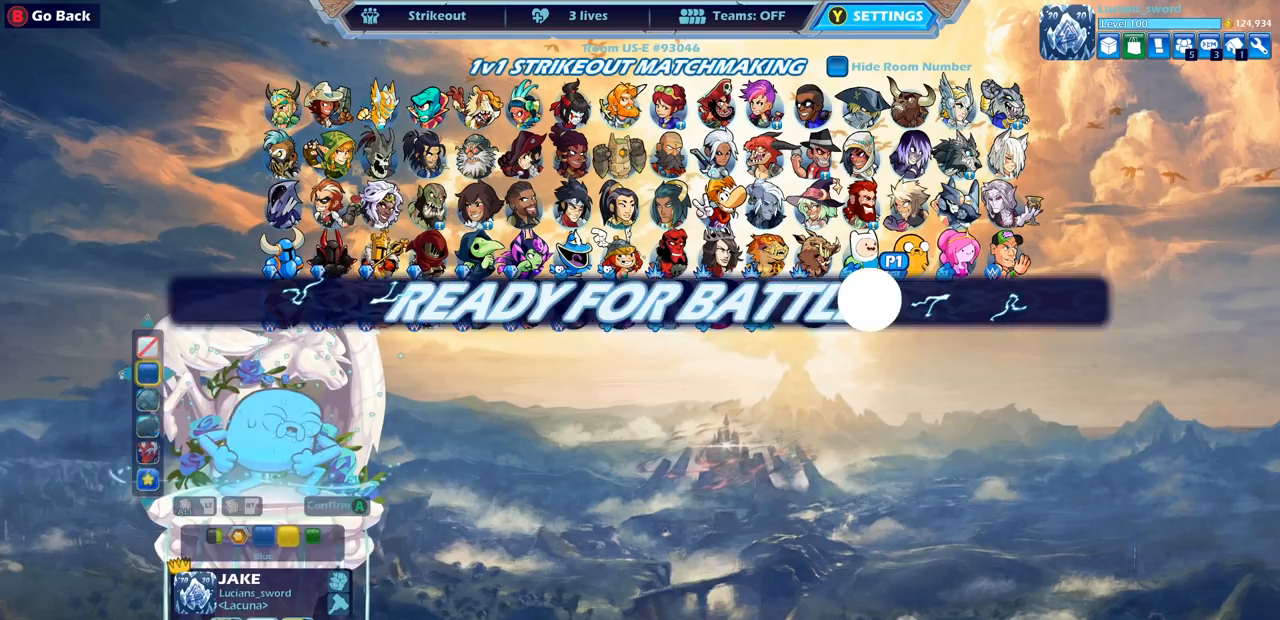
{"buttons": [], "left_stick": "center", "right_stick": "center", "events": []}
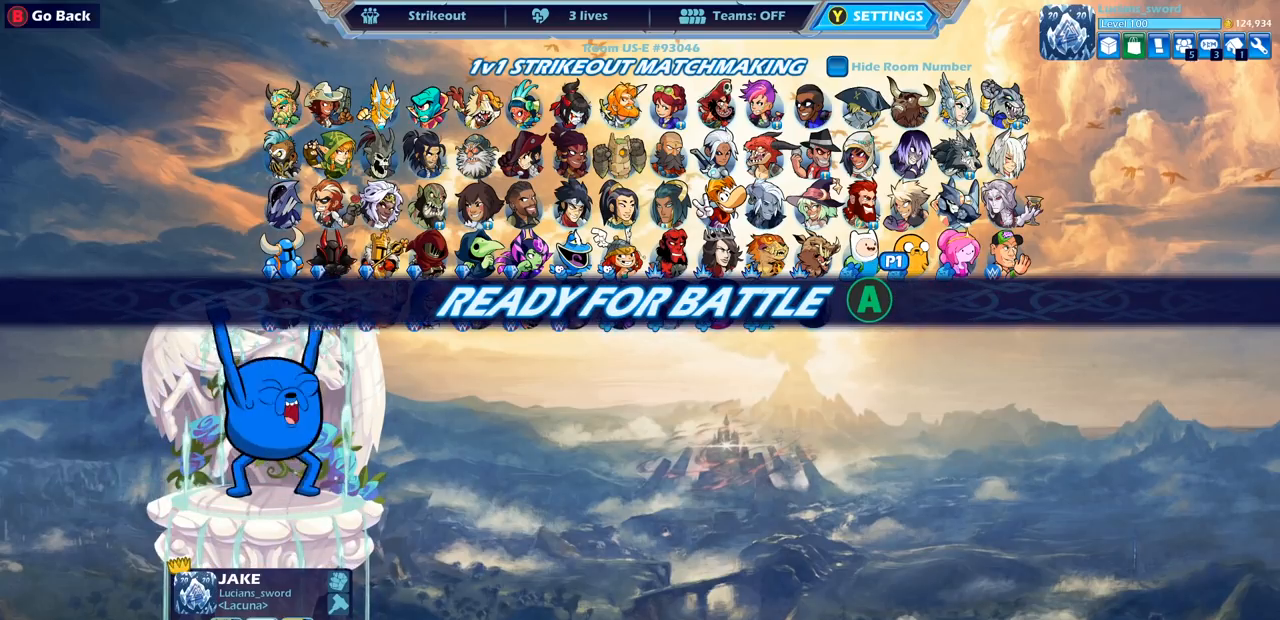
{"buttons": [], "left_stick": "center", "right_stick": "center", "events": [[267, "CIRCLE", "down"], [333, "CIRCLE", "up"]]}
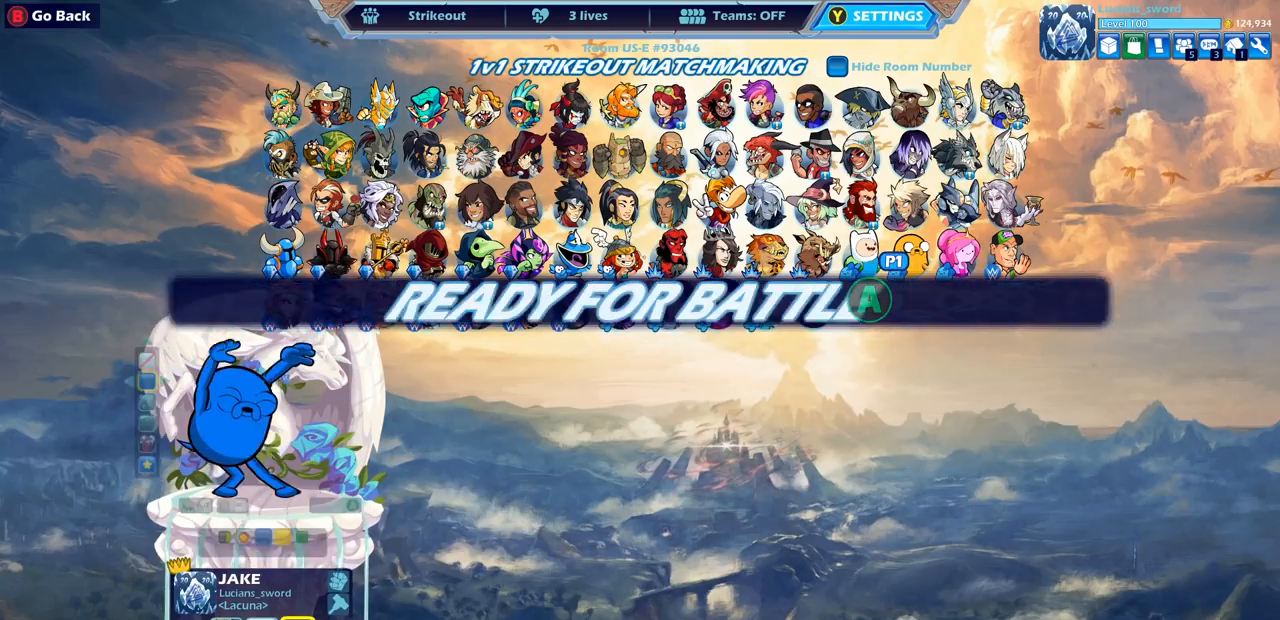
{"buttons": [], "left_stick": "center", "right_stick": "center", "events": []}